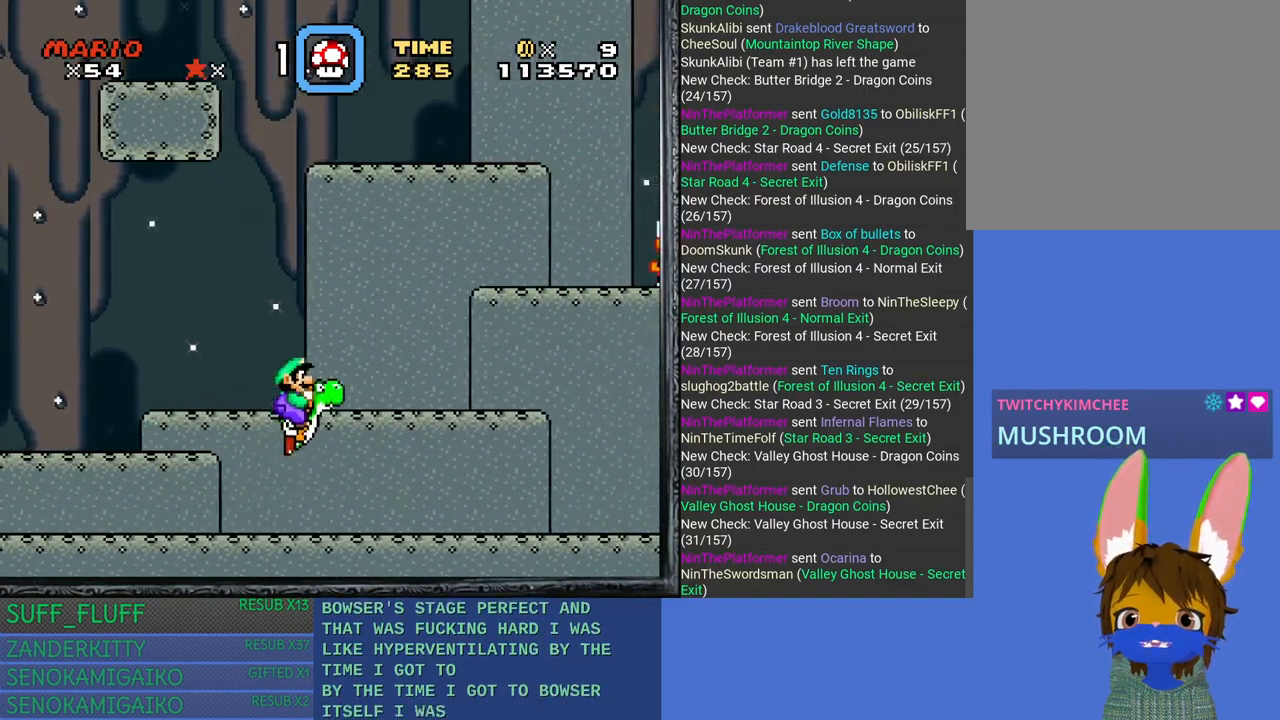
Gameplay with a controller (PlayStation layout); each line is a JSON object with the inputs held at the frame after it. "events" lists button and stick changes between this image and that frame as [ms after this image, input, new state], when the widget could be followed in between. Not read: R3.
{"buttons": ["CROSS", "SQUARE"], "left_stick": "right", "right_stick": "center", "events": [[150, "CROSS", "up"], [467, "CROSS", "down"]]}
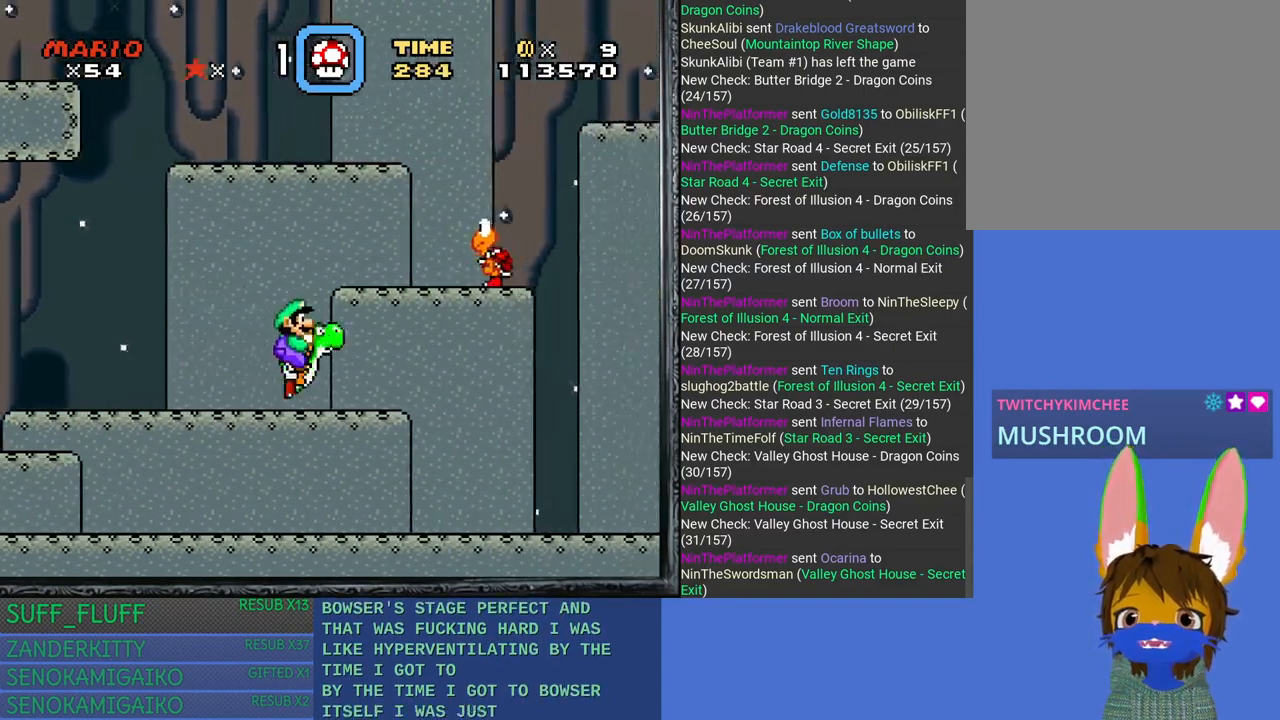
{"buttons": ["SQUARE"], "left_stick": "center", "right_stick": "center", "events": [[133, "left_stick", "left"], [183, "CROSS", "up"], [367, "left_stick", "center"]]}
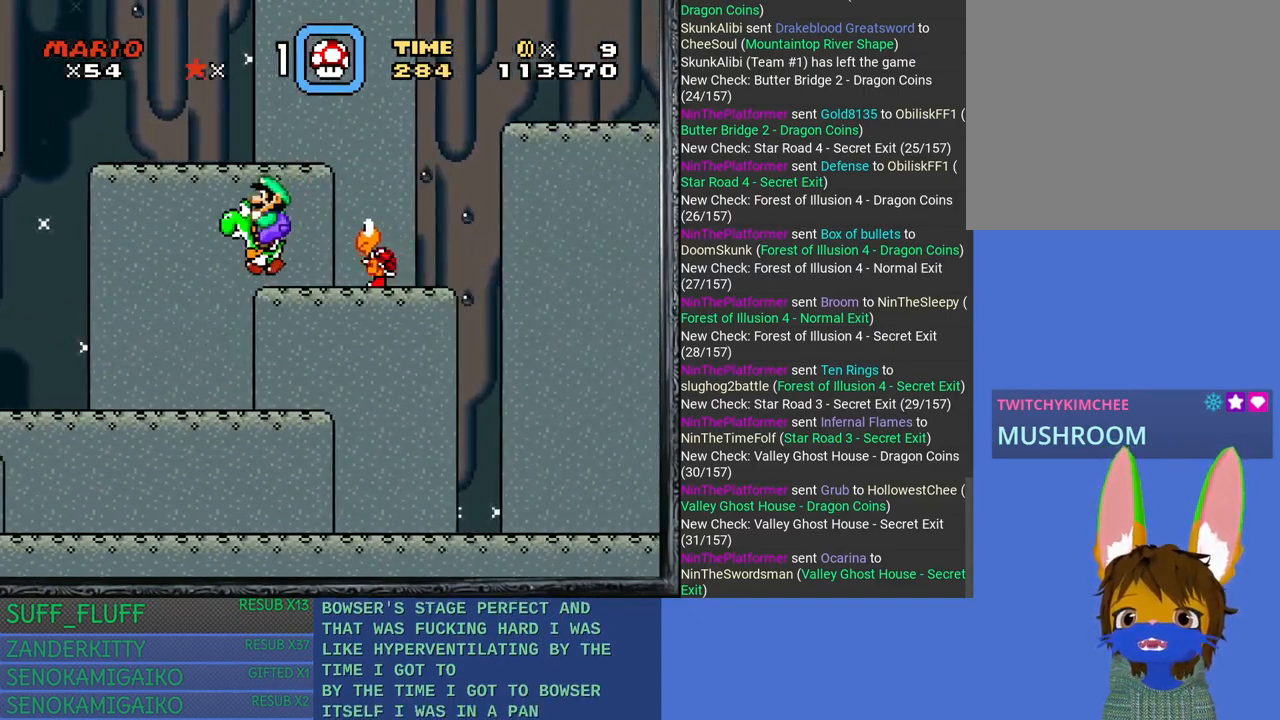
{"buttons": ["SQUARE"], "left_stick": "right", "right_stick": "center", "events": [[50, "CROSS", "down"], [350, "CROSS", "up"], [367, "left_stick", "right"]]}
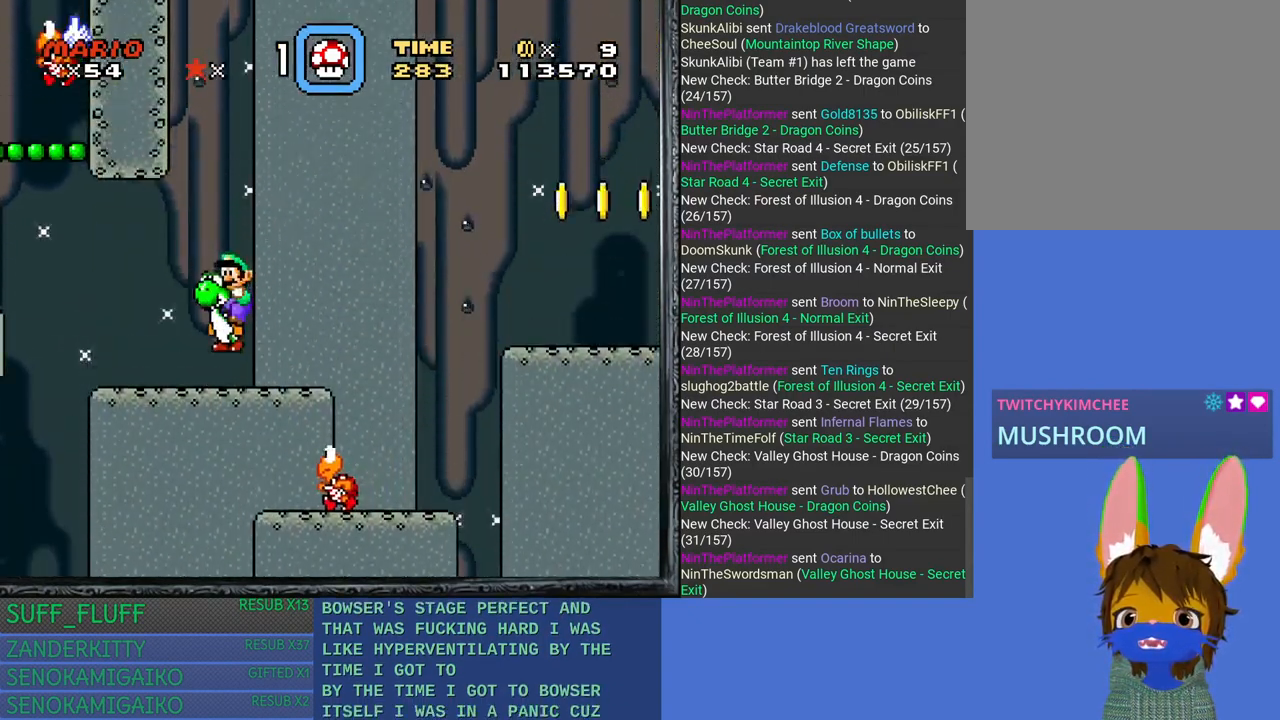
{"buttons": ["CROSS", "SQUARE"], "left_stick": "right", "right_stick": "center", "events": [[317, "CROSS", "down"]]}
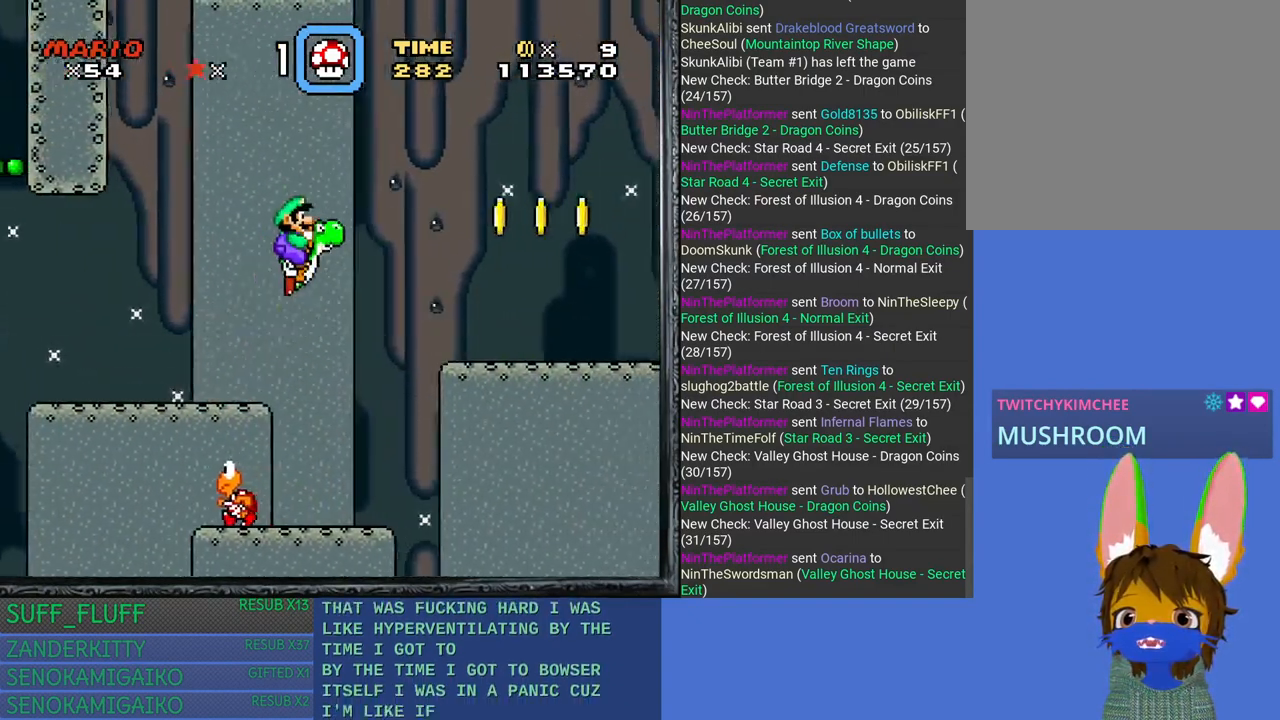
{"buttons": ["SQUARE"], "left_stick": "right", "right_stick": "center", "events": [[467, "CROSS", "up"]]}
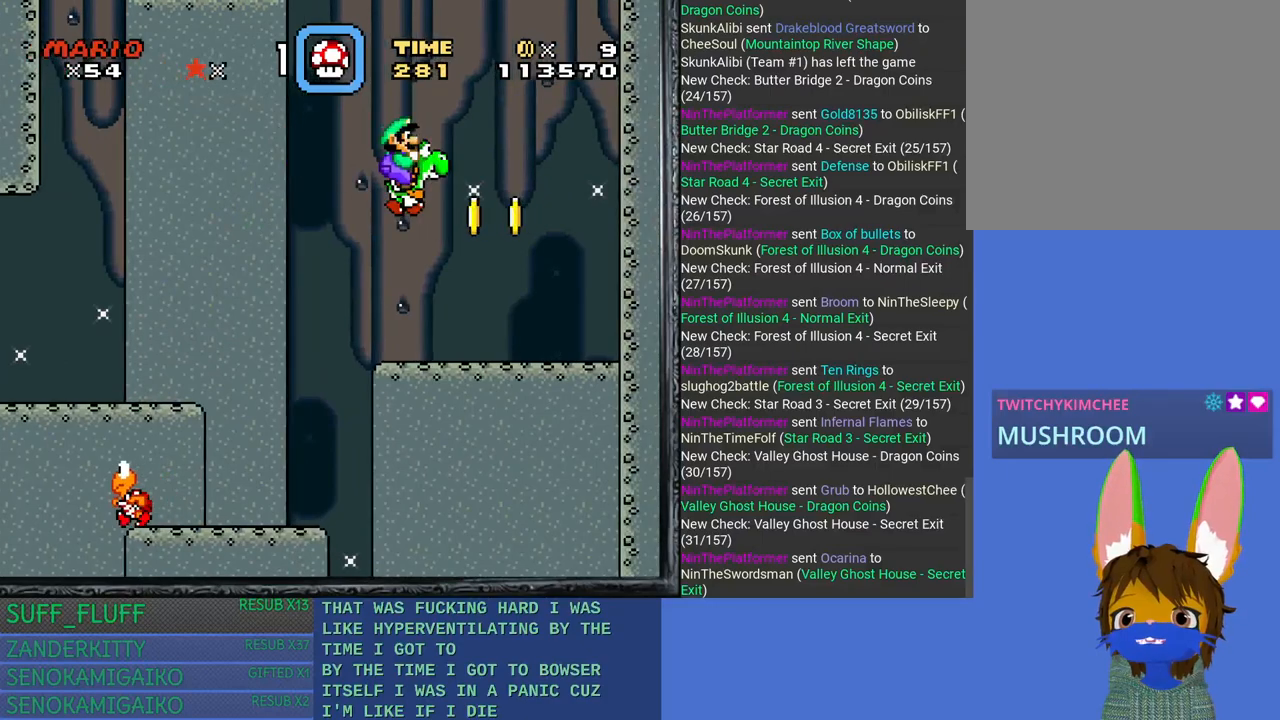
{"buttons": ["SQUARE"], "left_stick": "left", "right_stick": "center", "events": [[117, "left_stick", "left"]]}
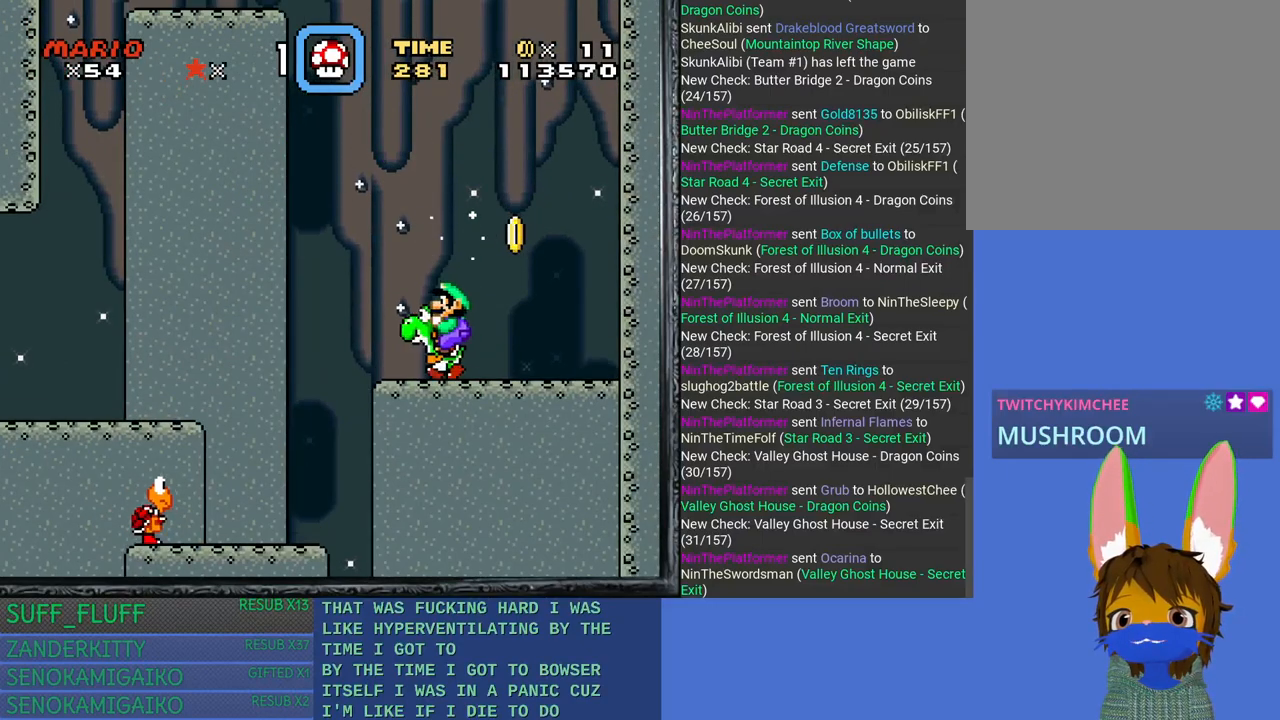
{"buttons": ["SQUARE"], "left_stick": "left", "right_stick": "center", "events": [[33, "CROSS", "down"], [467, "CROSS", "up"]]}
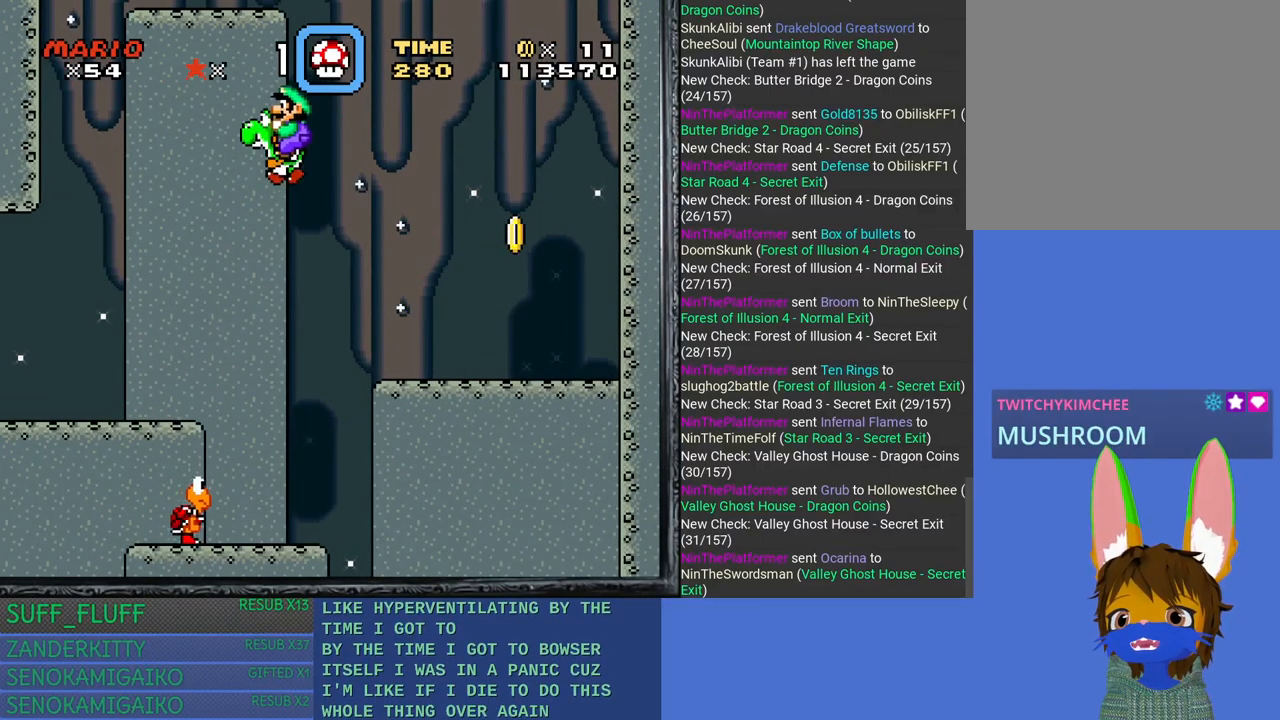
{"buttons": ["SQUARE"], "left_stick": "left", "right_stick": "center", "events": []}
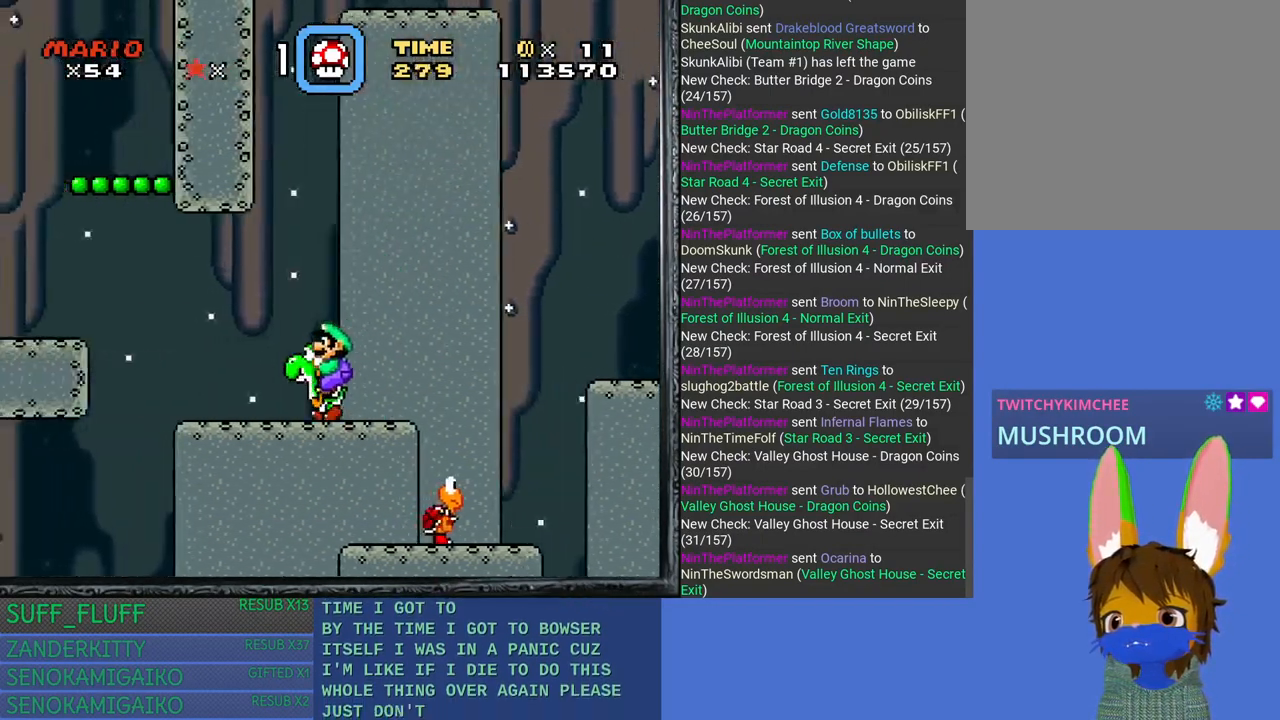
{"buttons": ["SQUARE"], "left_stick": "left", "right_stick": "center", "events": [[150, "left_stick", "right"], [350, "left_stick", "center"], [417, "left_stick", "left"]]}
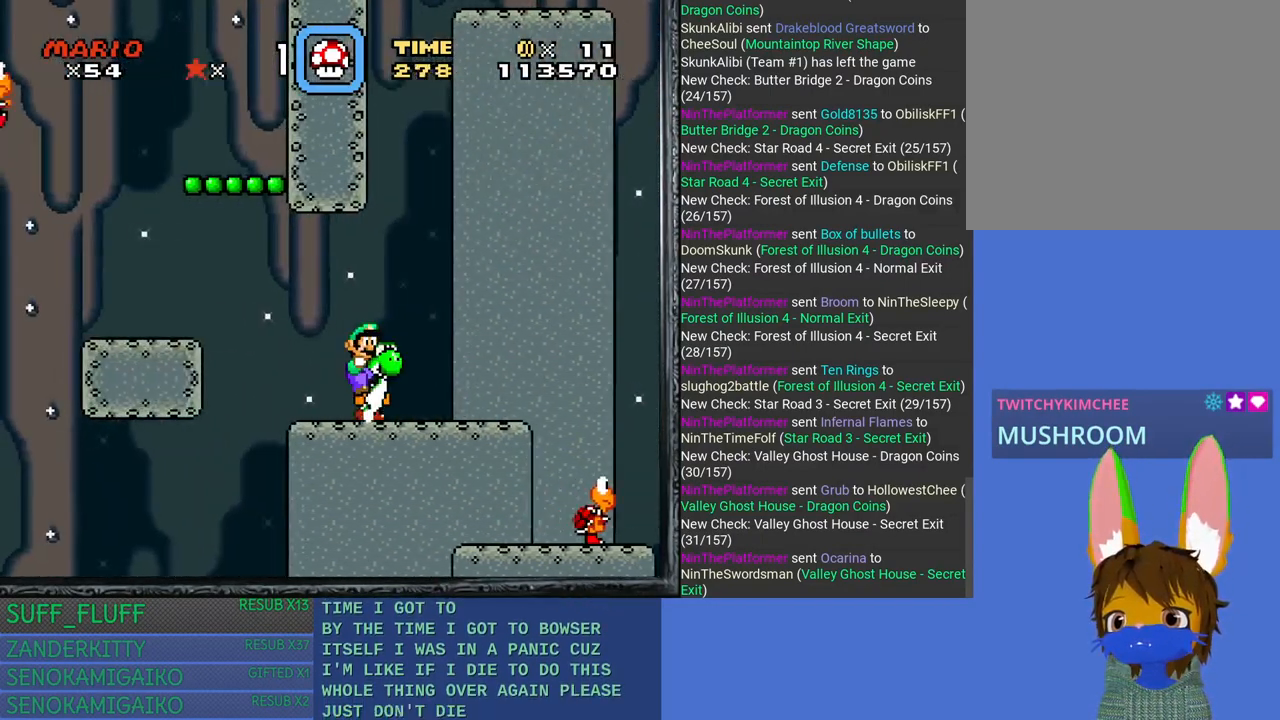
{"buttons": ["CROSS", "SQUARE"], "left_stick": "left", "right_stick": "center", "events": [[283, "CROSS", "down"]]}
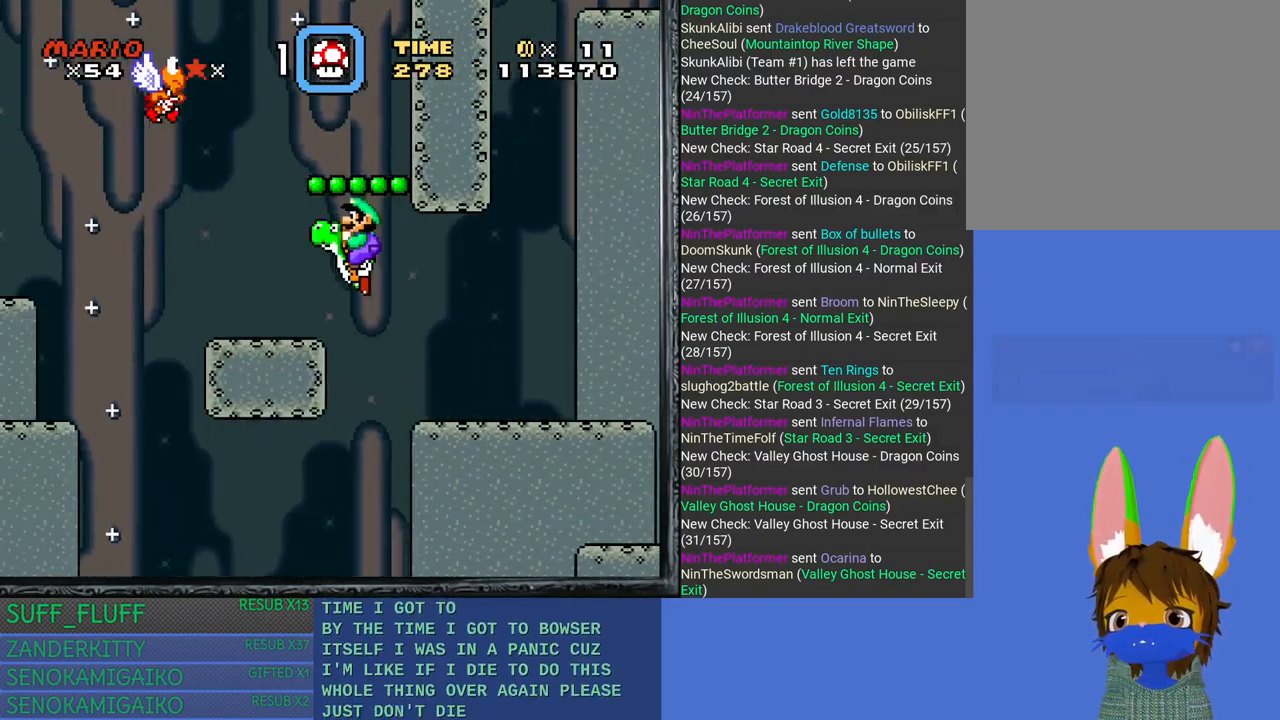
{"buttons": ["SQUARE"], "left_stick": "left", "right_stick": "center", "events": [[67, "CROSS", "up"], [150, "left_stick", "right"], [317, "left_stick", "center"], [367, "left_stick", "left"]]}
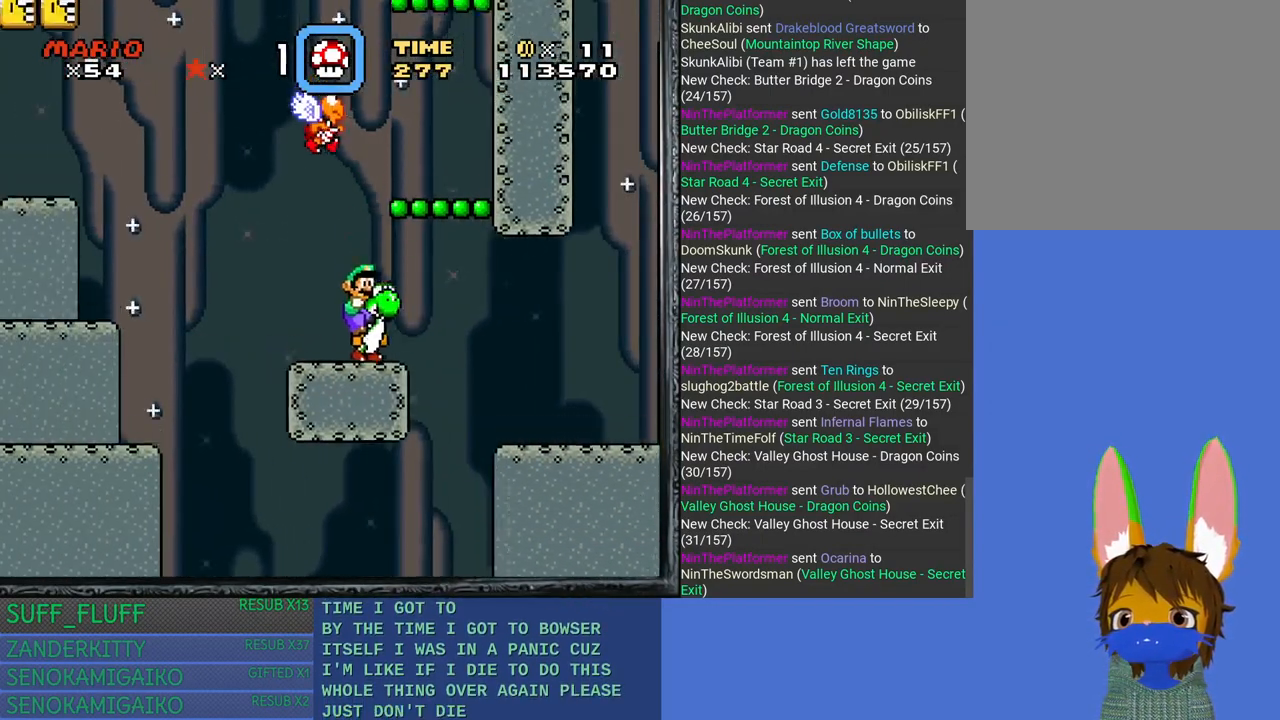
{"buttons": ["SQUARE"], "left_stick": "right", "right_stick": "center", "events": [[33, "left_stick", "right"], [167, "left_stick", "center"], [300, "left_stick", "left"], [417, "left_stick", "right"]]}
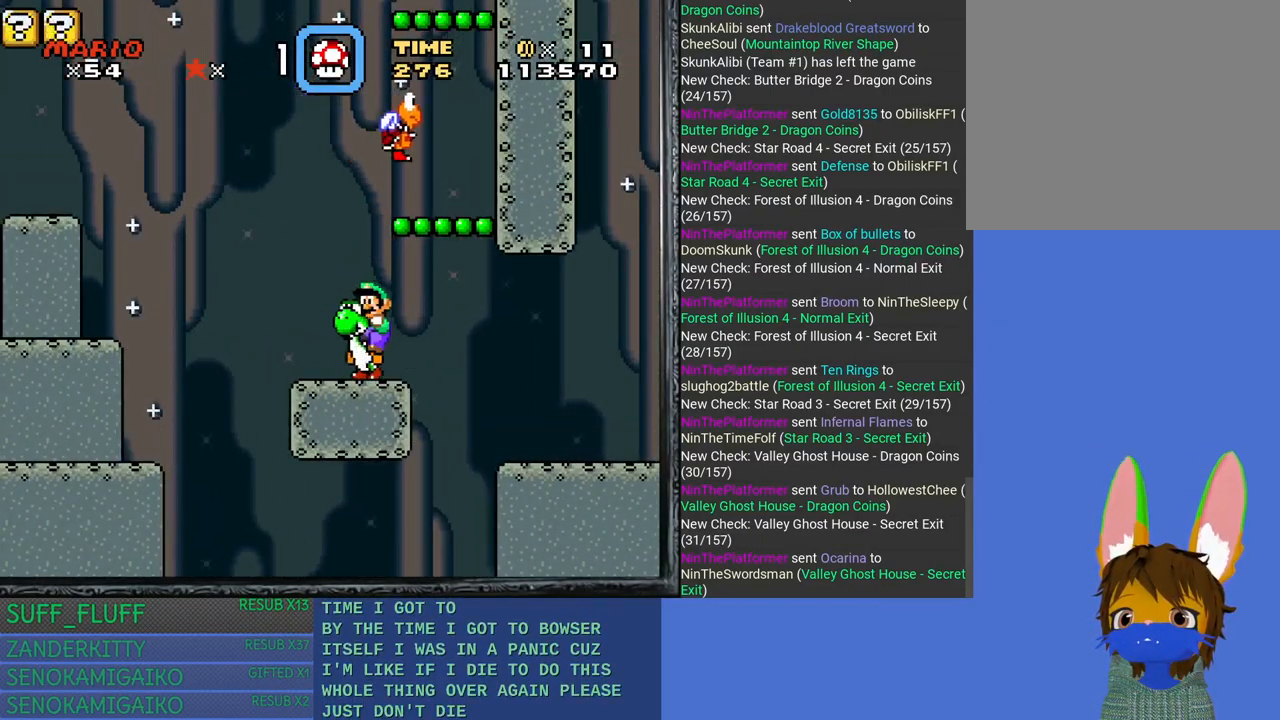
{"buttons": ["SQUARE"], "left_stick": "right", "right_stick": "center", "events": [[50, "left_stick", "up-left"], [183, "left_stick", "right"], [283, "left_stick", "up-left"], [450, "left_stick", "right"]]}
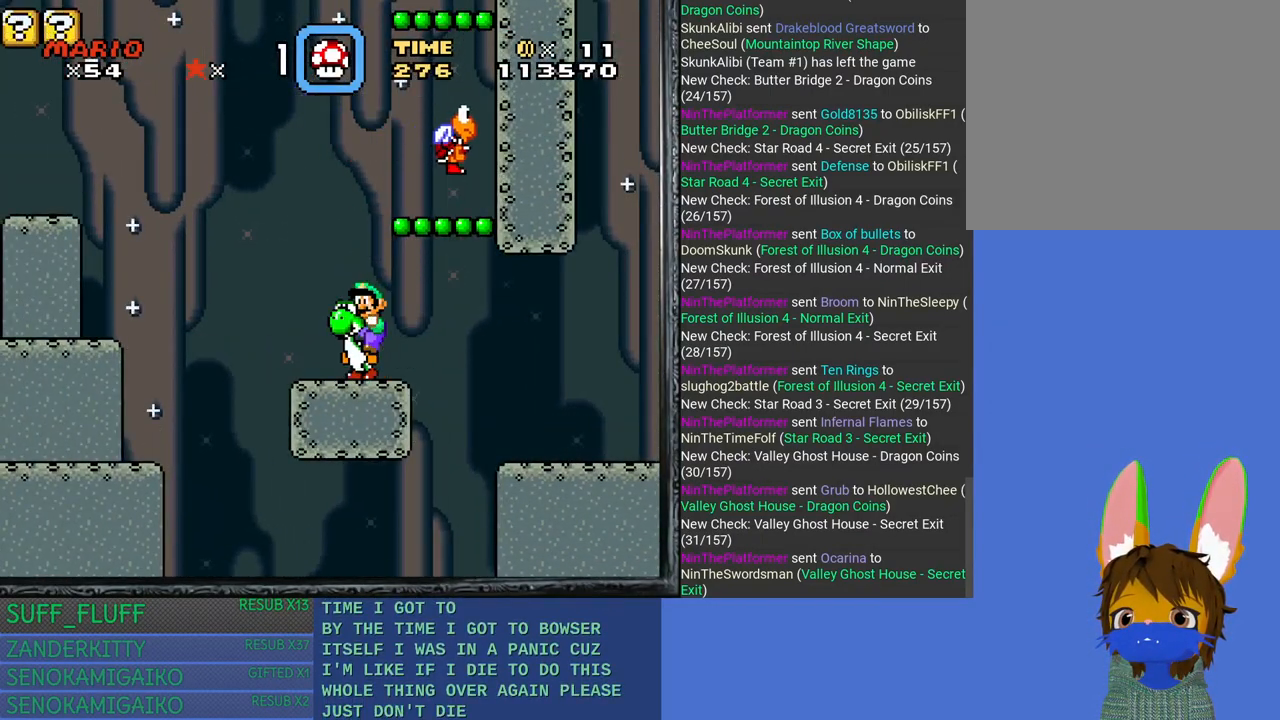
{"buttons": ["SQUARE"], "left_stick": "down-right", "right_stick": "center", "events": [[50, "left_stick", "up-left"], [167, "left_stick", "right"], [283, "left_stick", "up-left"], [417, "left_stick", "down-right"]]}
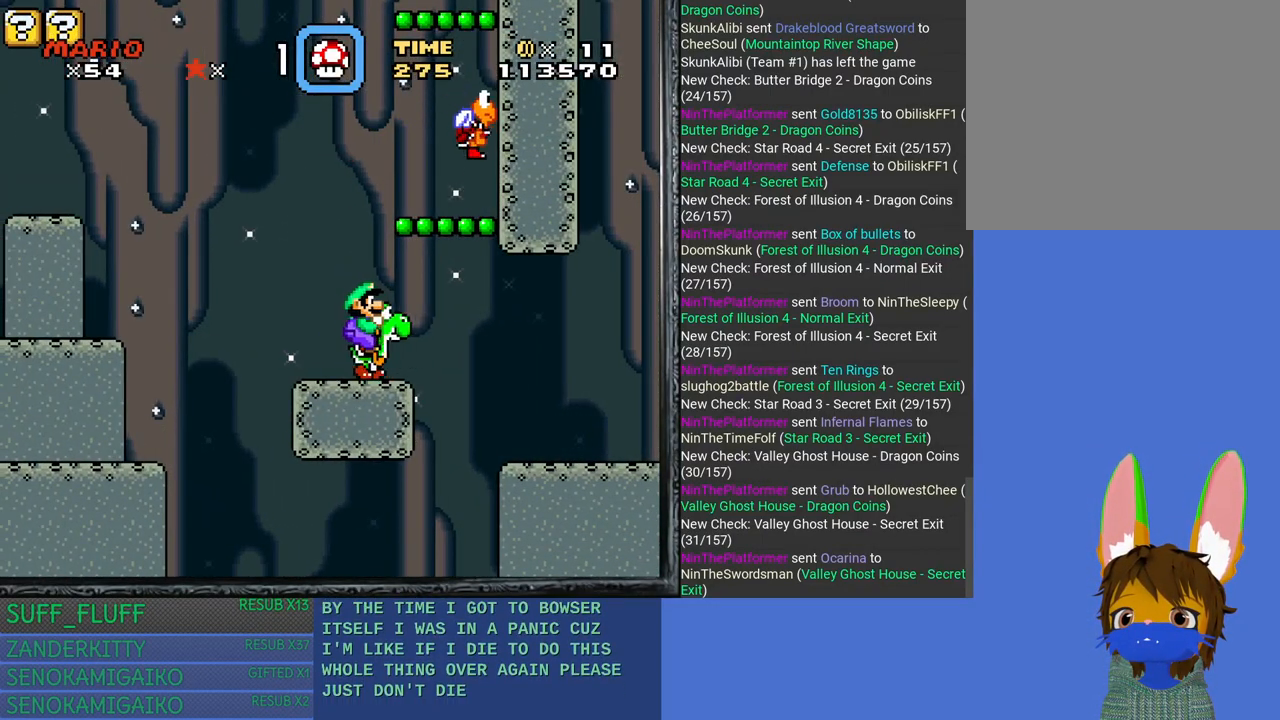
{"buttons": ["SQUARE"], "left_stick": "right", "right_stick": "center", "events": [[50, "left_stick", "up-left"], [217, "left_stick", "down-right"], [367, "left_stick", "up-left"], [500, "left_stick", "right"]]}
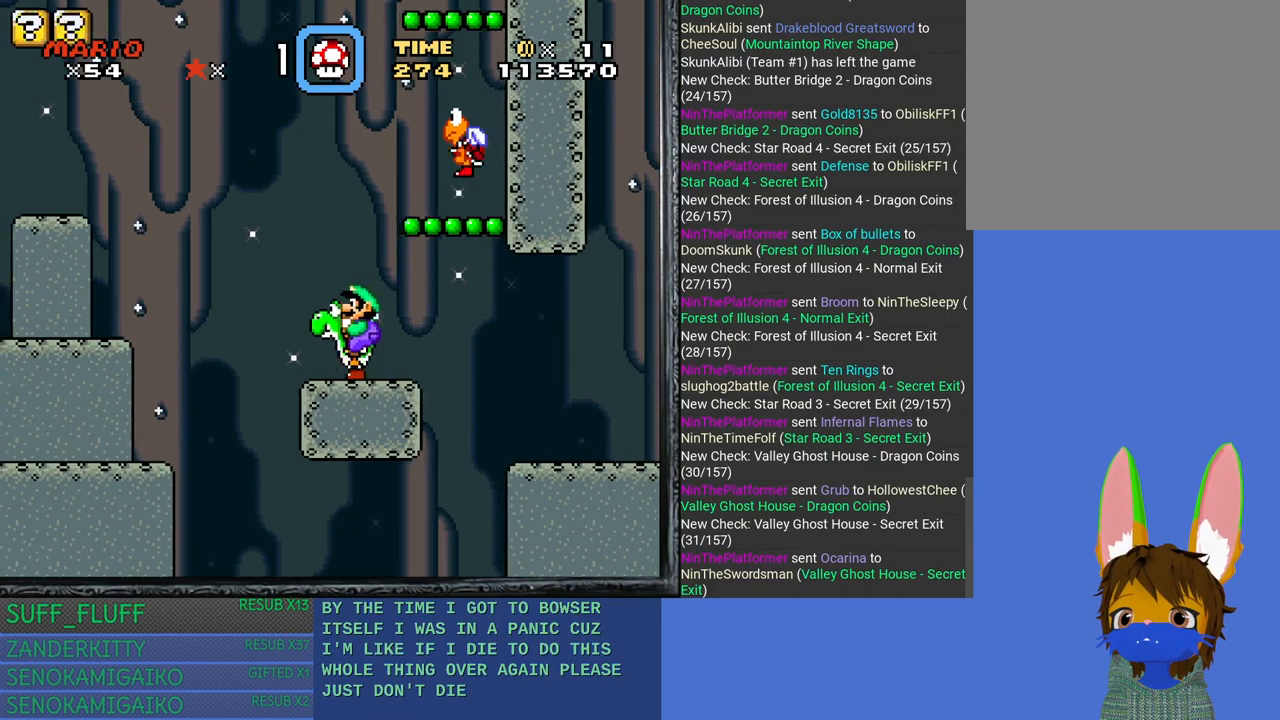
{"buttons": ["SQUARE"], "left_stick": "right", "right_stick": "center", "events": [[100, "left_stick", "up-left"], [200, "left_stick", "right"], [300, "left_stick", "center"], [483, "left_stick", "right"]]}
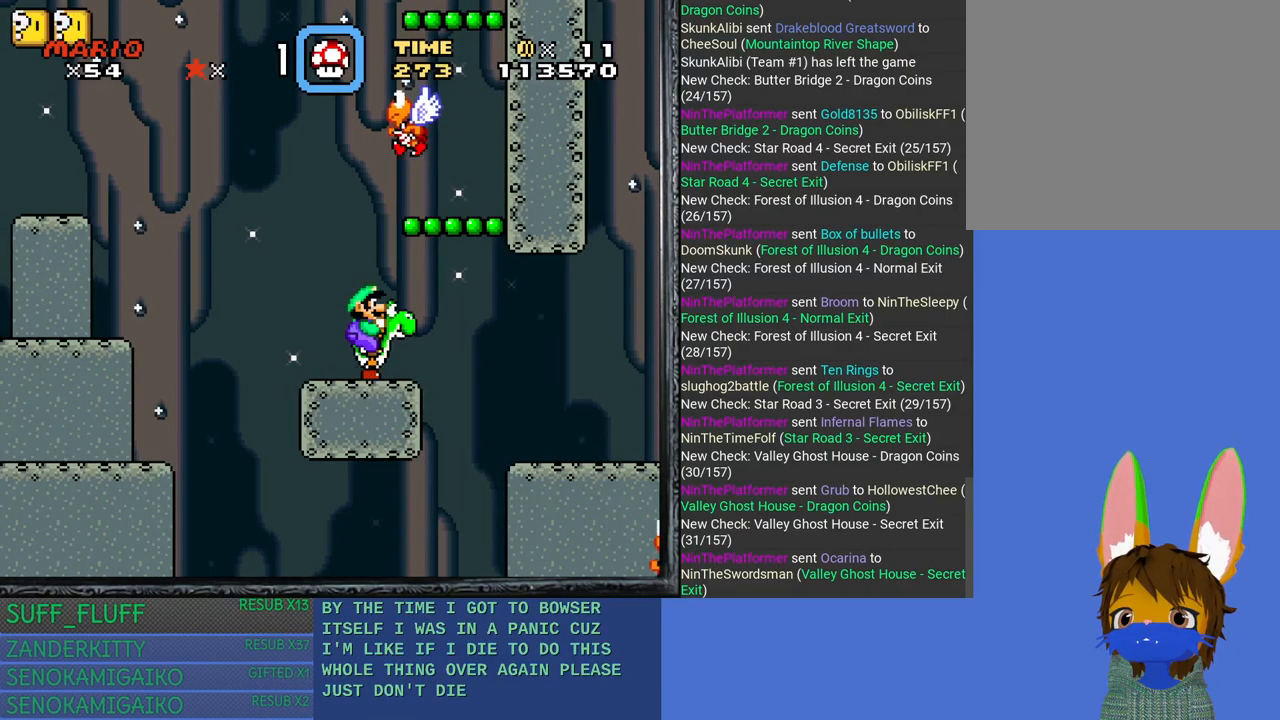
{"buttons": ["CROSS", "SQUARE"], "left_stick": "up-left", "right_stick": "center", "events": [[117, "CROSS", "down"], [467, "left_stick", "up-left"]]}
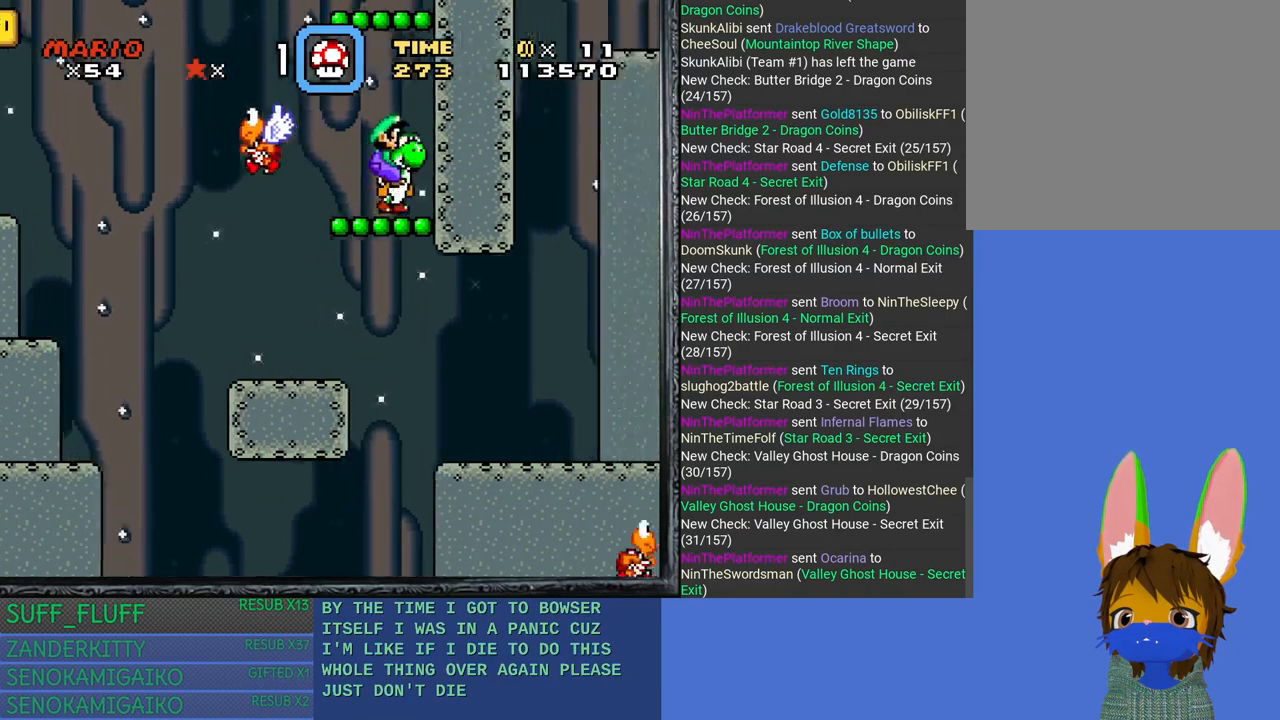
{"buttons": ["CROSS", "SQUARE"], "left_stick": "center", "right_stick": "center", "events": [[17, "left_stick", "left"], [150, "CROSS", "up"], [267, "left_stick", "center"], [317, "CROSS", "down"]]}
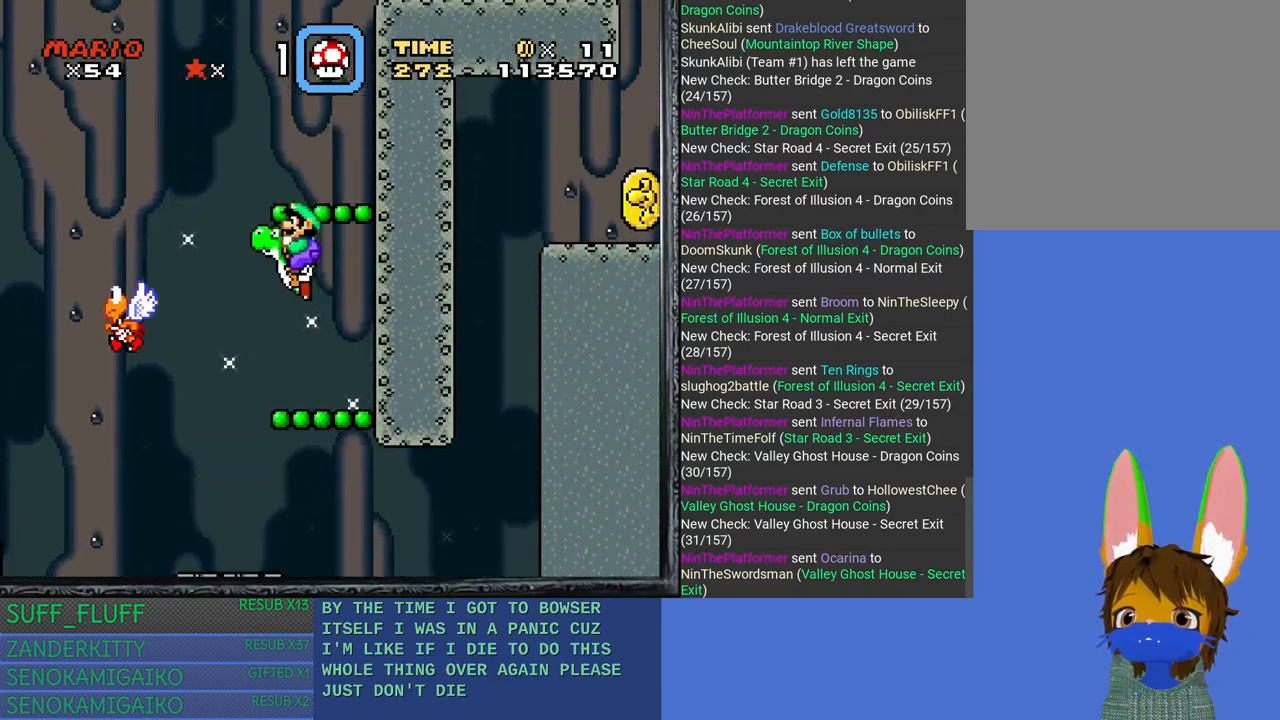
{"buttons": ["SQUARE"], "left_stick": "center", "right_stick": "center", "events": [[50, "left_stick", "right"], [417, "left_stick", "center"], [450, "CROSS", "up"]]}
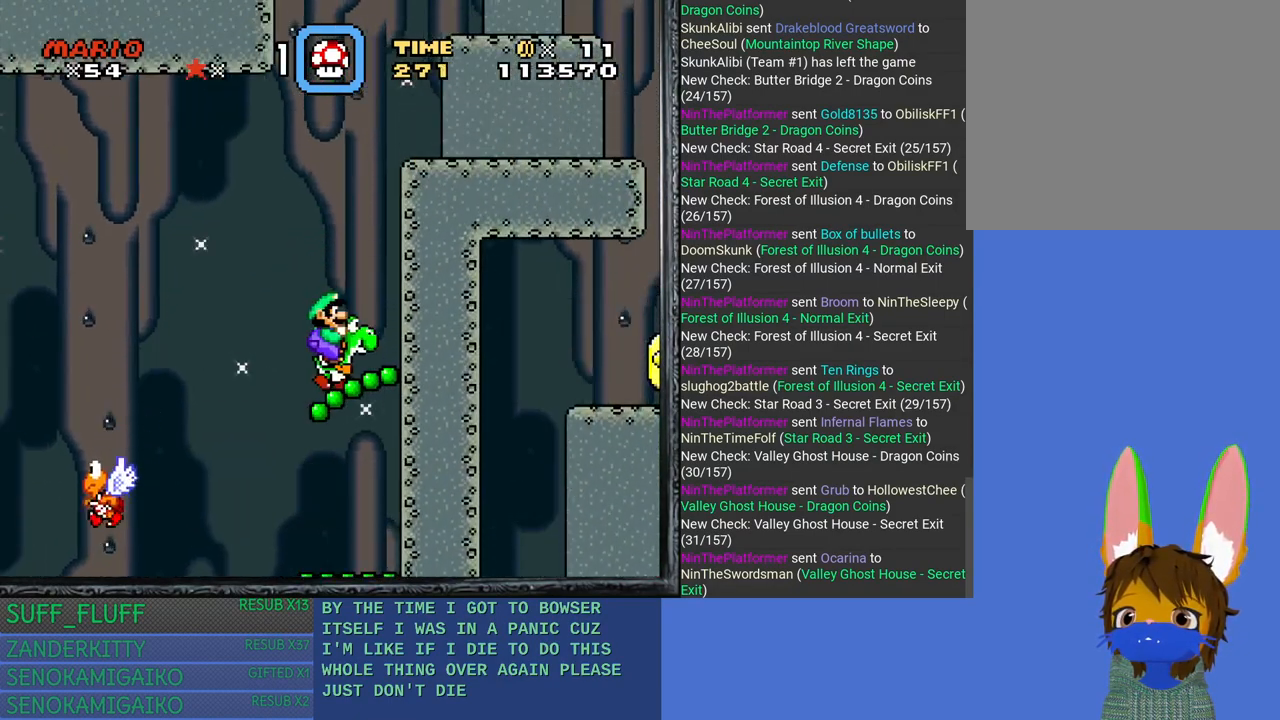
{"buttons": ["CROSS", "SQUARE"], "left_stick": "right", "right_stick": "center", "events": [[67, "left_stick", "left"], [167, "left_stick", "center"], [183, "CROSS", "down"], [333, "left_stick", "right"]]}
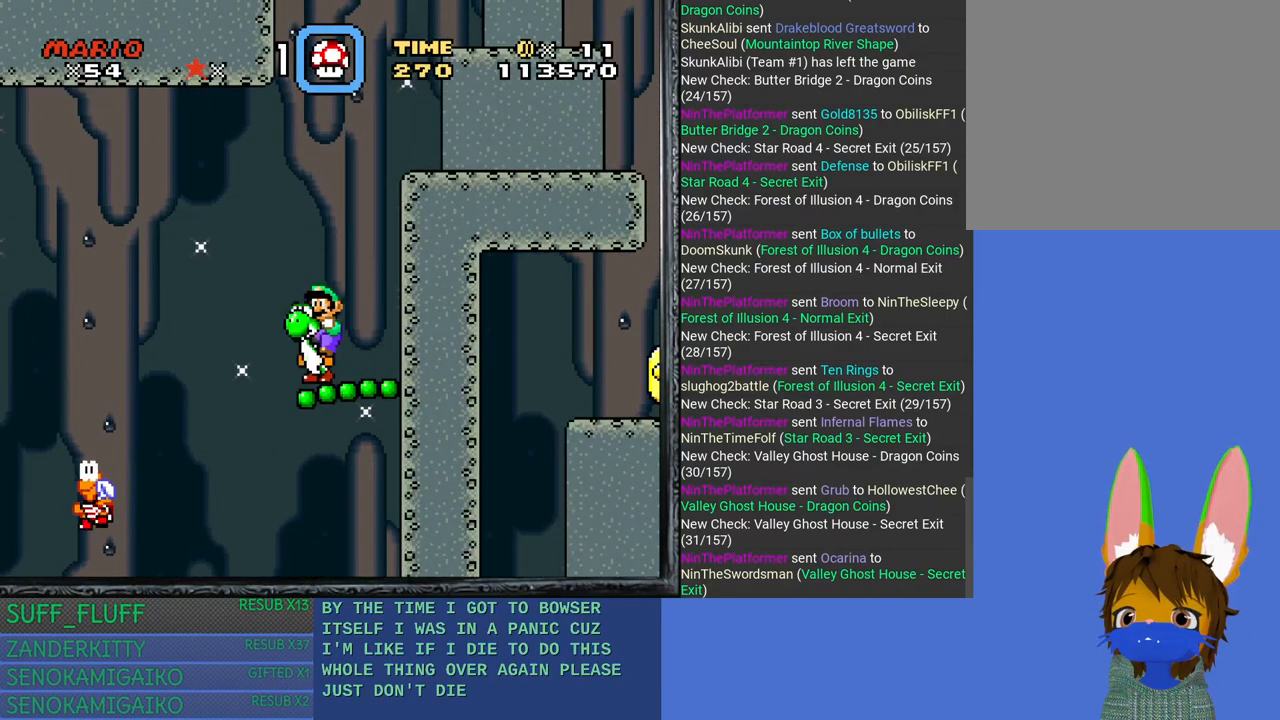
{"buttons": ["CROSS", "SQUARE"], "left_stick": "right", "right_stick": "center", "events": [[67, "CROSS", "up"], [83, "left_stick", "center"], [167, "CROSS", "down"], [417, "left_stick", "right"]]}
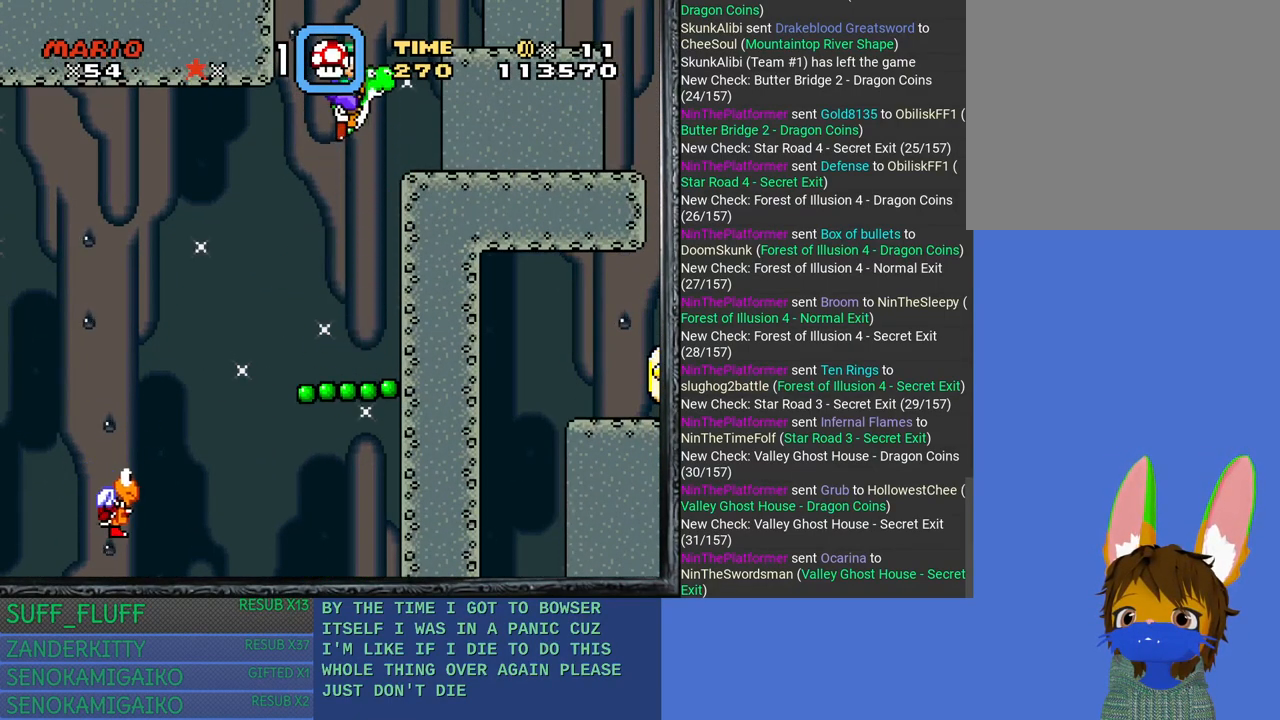
{"buttons": ["SQUARE"], "left_stick": "center", "right_stick": "center", "events": [[167, "CROSS", "up"], [417, "left_stick", "center"]]}
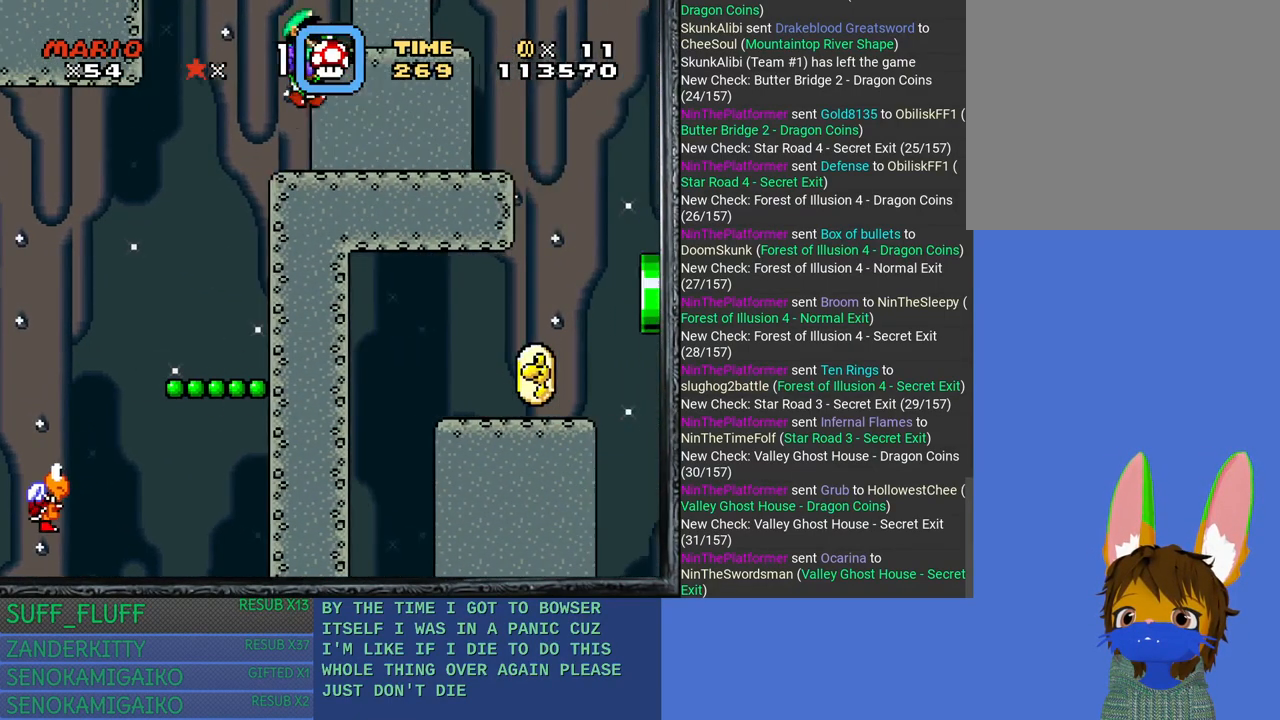
{"buttons": ["CROSS", "SQUARE"], "left_stick": "left", "right_stick": "center", "events": [[367, "CROSS", "down"], [483, "left_stick", "left"]]}
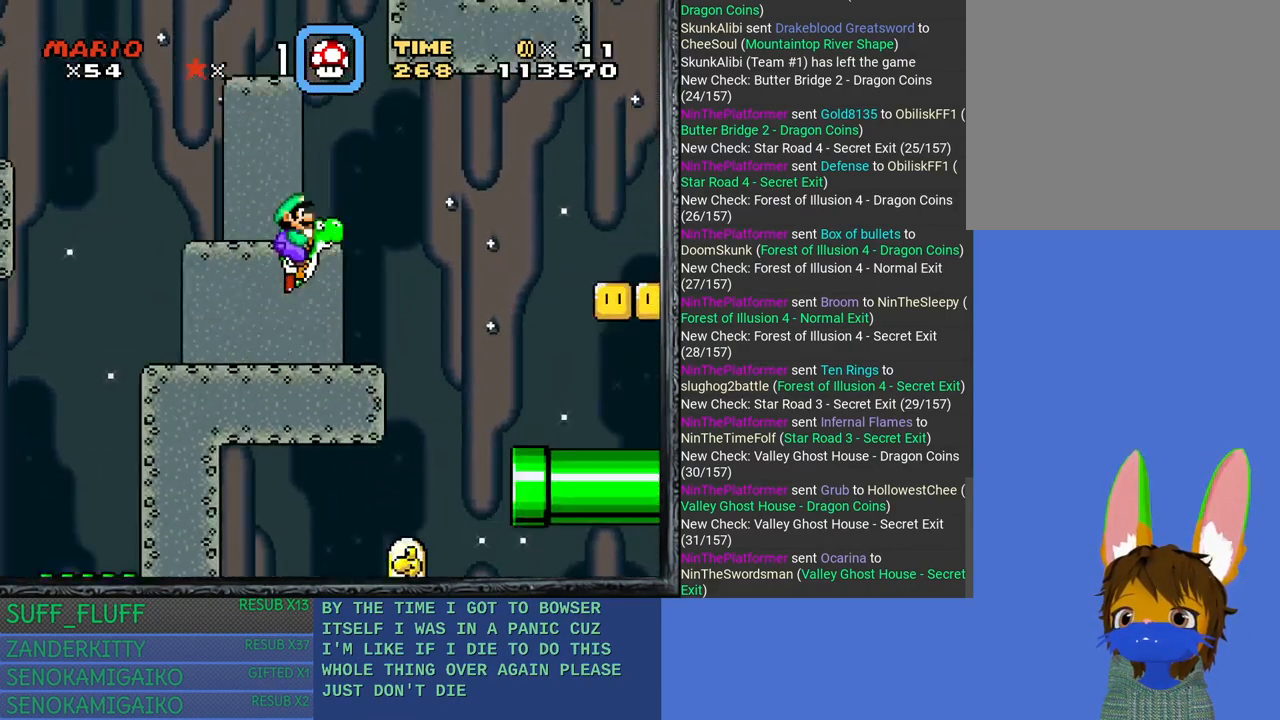
{"buttons": ["CROSS", "SQUARE"], "left_stick": "center", "right_stick": "center", "events": [[83, "CROSS", "up"], [133, "left_stick", "center"], [450, "CROSS", "down"]]}
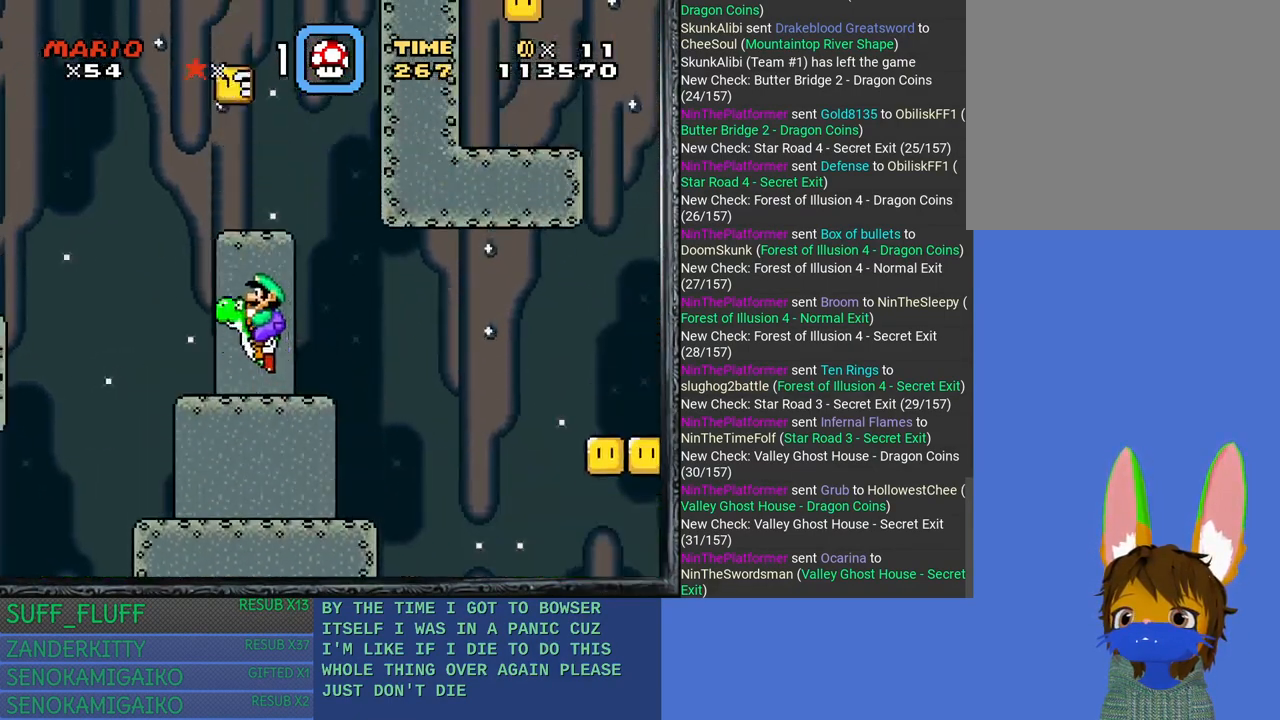
{"buttons": ["SQUARE"], "left_stick": "up-left", "right_stick": "center", "events": [[183, "left_stick", "right"], [333, "CROSS", "up"], [367, "left_stick", "center"], [450, "left_stick", "up-left"]]}
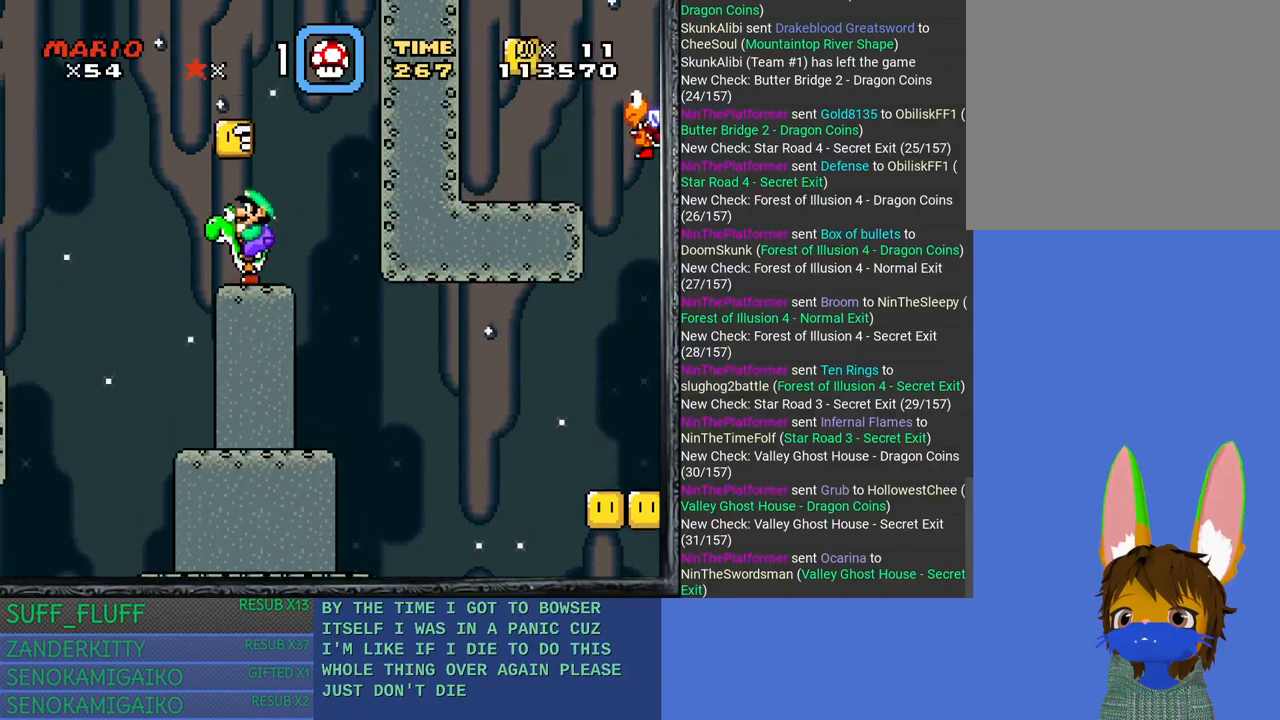
{"buttons": ["SQUARE"], "left_stick": "center", "right_stick": "center", "events": [[83, "left_stick", "center"], [117, "CROSS", "down"], [150, "left_stick", "right"], [300, "CROSS", "up"], [467, "left_stick", "center"]]}
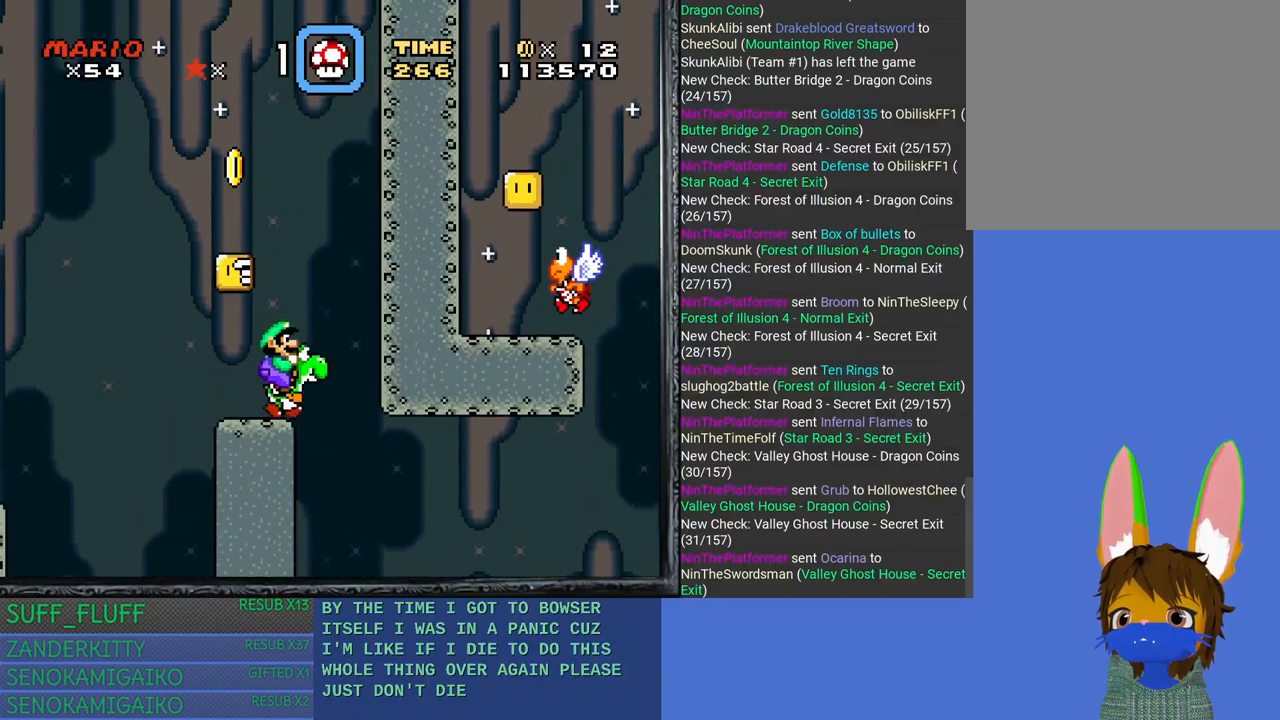
{"buttons": ["SQUARE"], "left_stick": "center", "right_stick": "center", "events": [[100, "left_stick", "up-left"], [300, "left_stick", "center"]]}
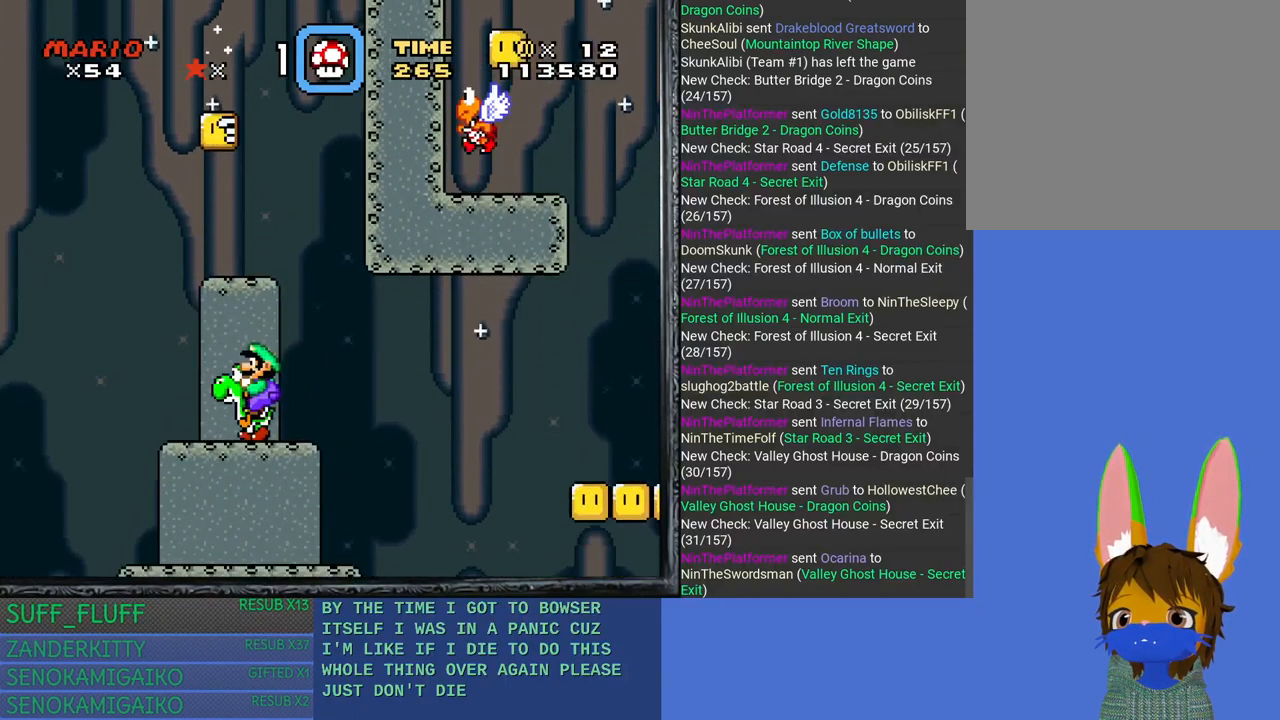
{"buttons": ["SQUARE"], "left_stick": "up-left", "right_stick": "center", "events": [[33, "left_stick", "right"], [483, "left_stick", "up-left"]]}
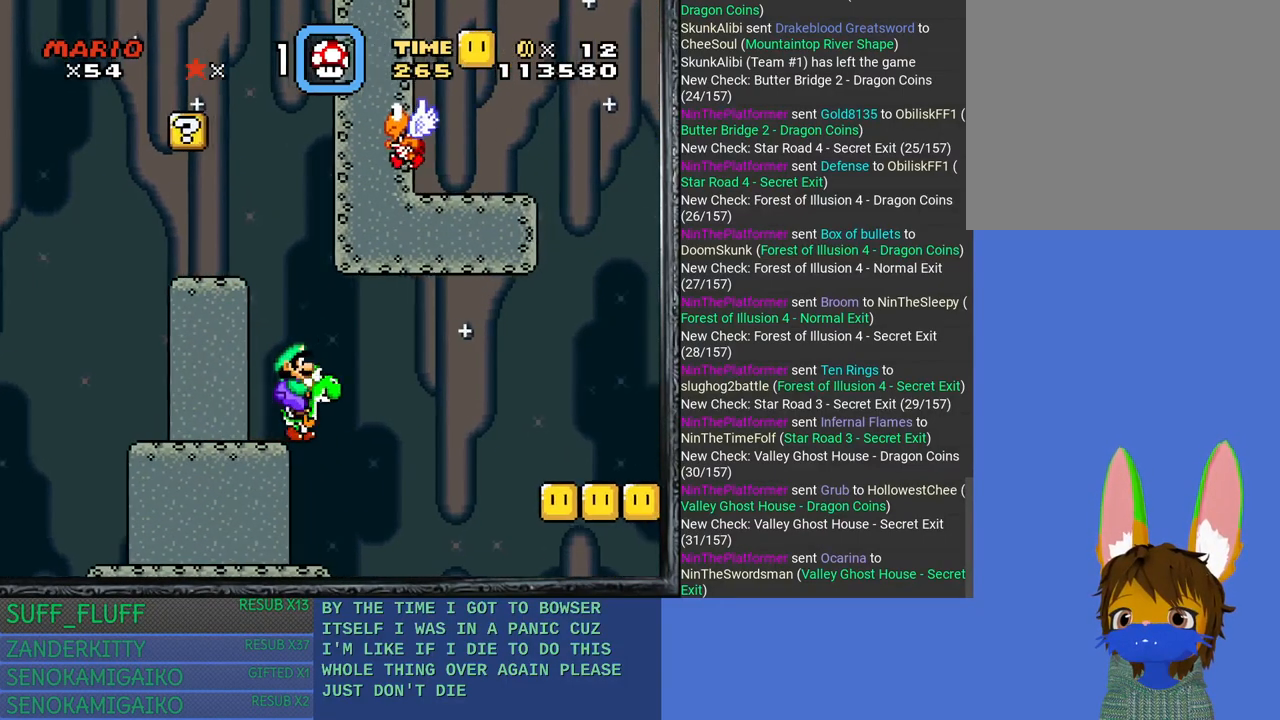
{"buttons": ["SQUARE"], "left_stick": "right", "right_stick": "center", "events": [[383, "left_stick", "right"]]}